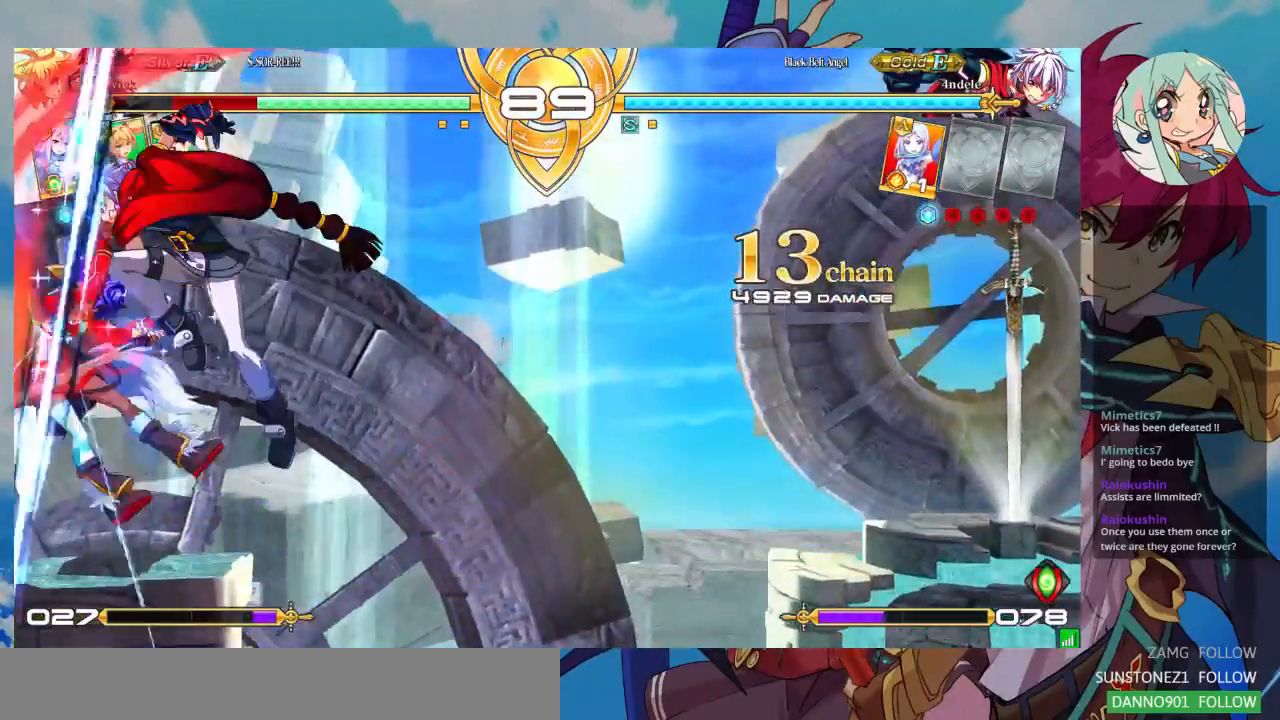
Gameplay with a controller (arcade stick); each line is a JSON object with the inputs held at the frame after it (dt_ms = milliseconds from this image to that frame). "events" lists button and stick changes between this image and that frame as [ms after this image, input, new state], when the widget could be followed in between. Not read: L3 R3.
{"dt_ms": 500, "buttons": ["SQUARE"], "left_stick": "left", "events": []}
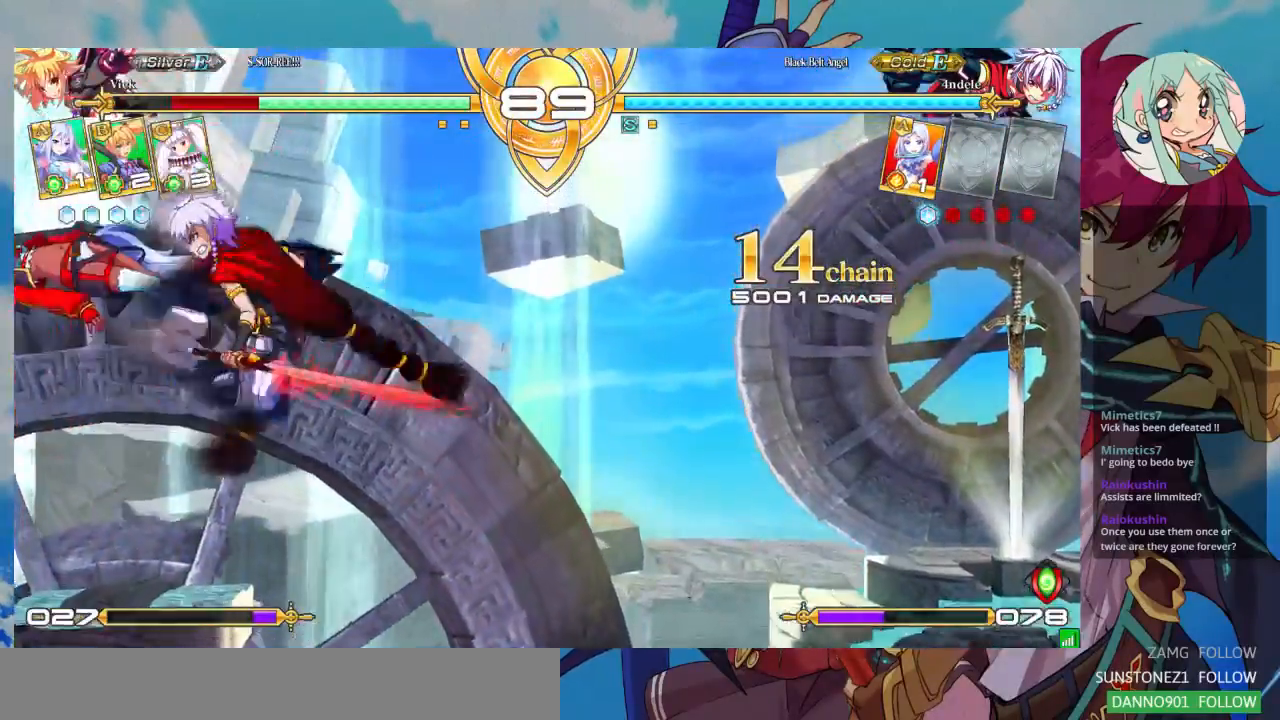
{"dt_ms": 500, "buttons": ["SQUARE"], "left_stick": "left", "events": []}
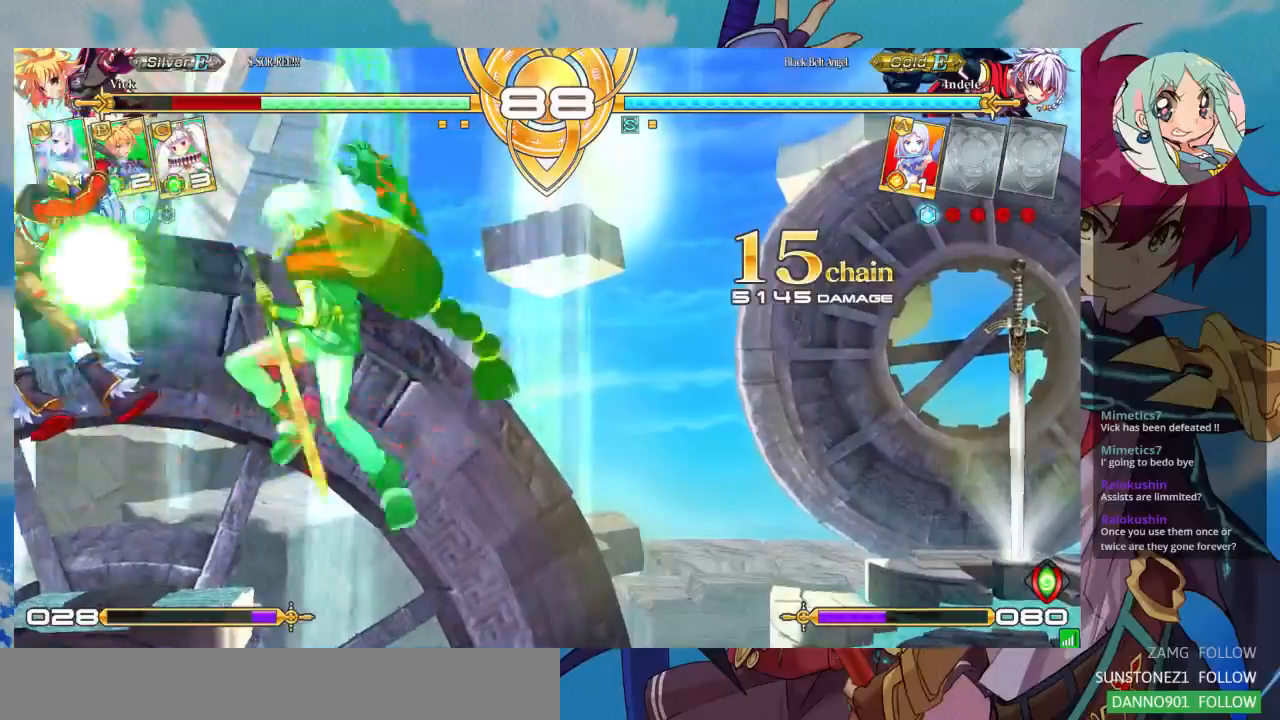
{"dt_ms": 500, "buttons": ["SQUARE"], "left_stick": "left", "events": [[67, "SQUARE", "up"], [300, "SQUARE", "down"]]}
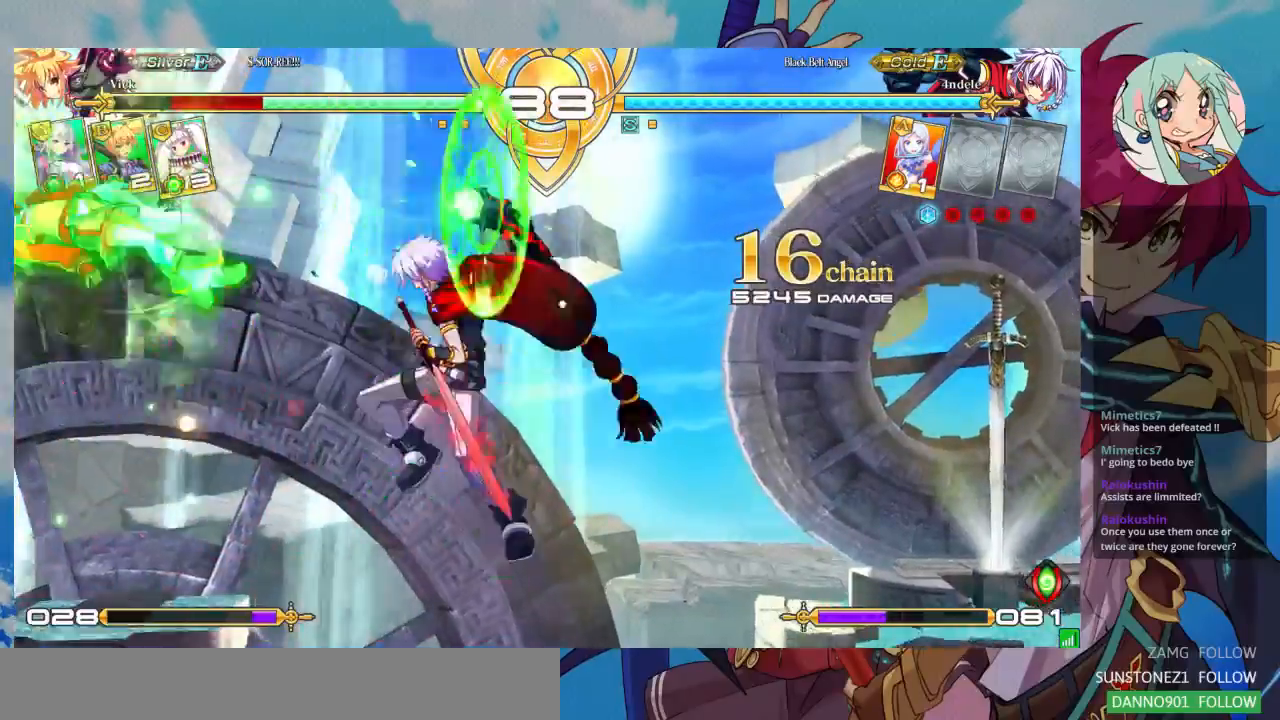
{"dt_ms": 500, "buttons": [], "left_stick": "left"}
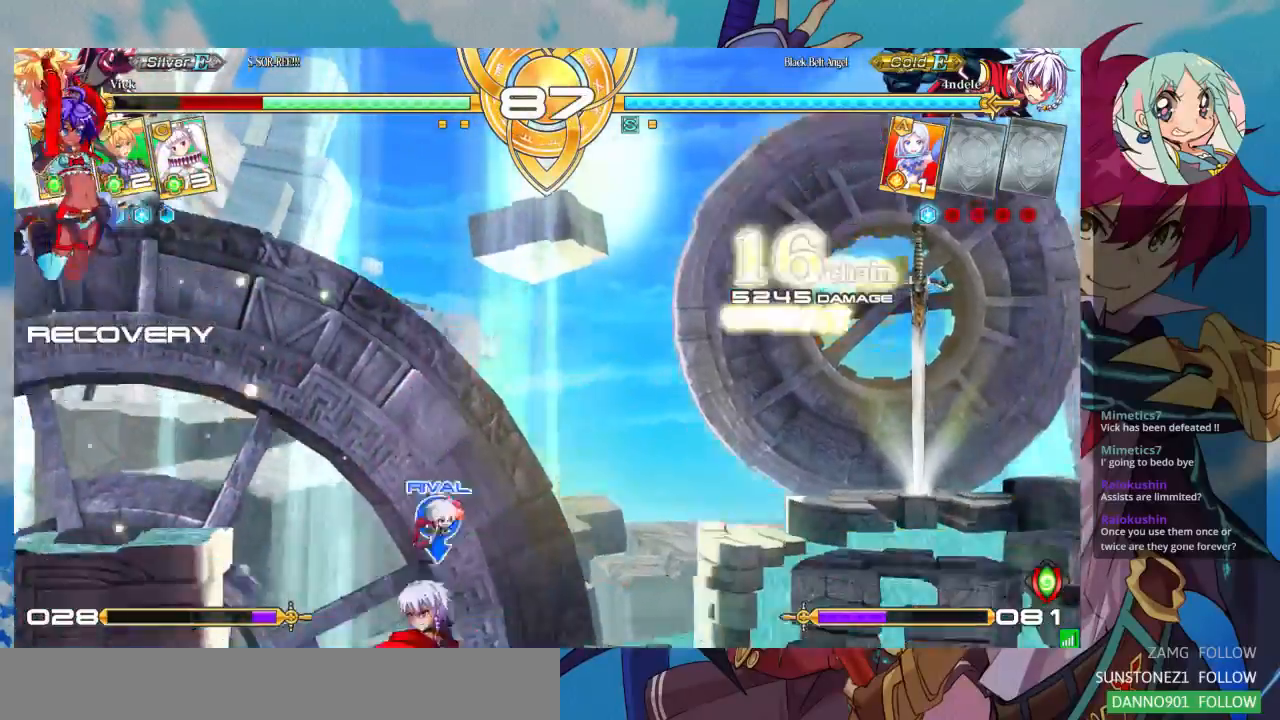
{"dt_ms": 500, "buttons": [], "left_stick": "down-left", "events": [[133, "left_stick", "down-left"]]}
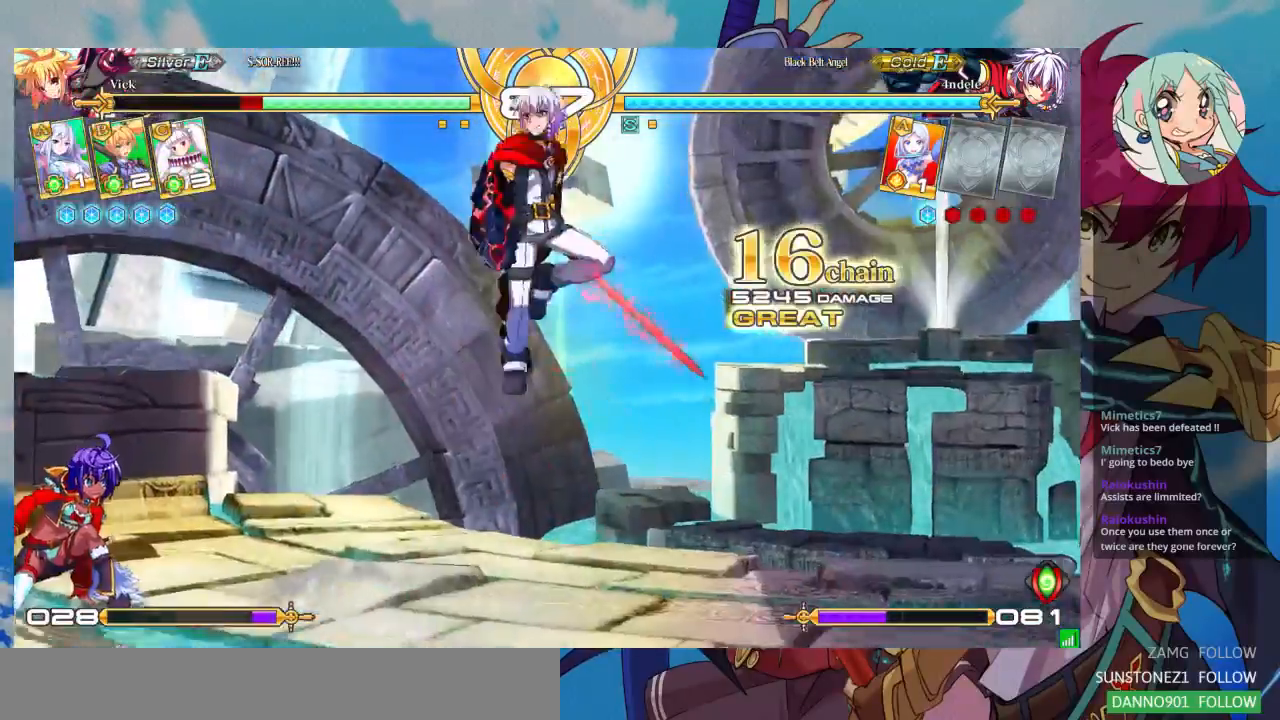
{"dt_ms": 500, "buttons": [], "left_stick": "center"}
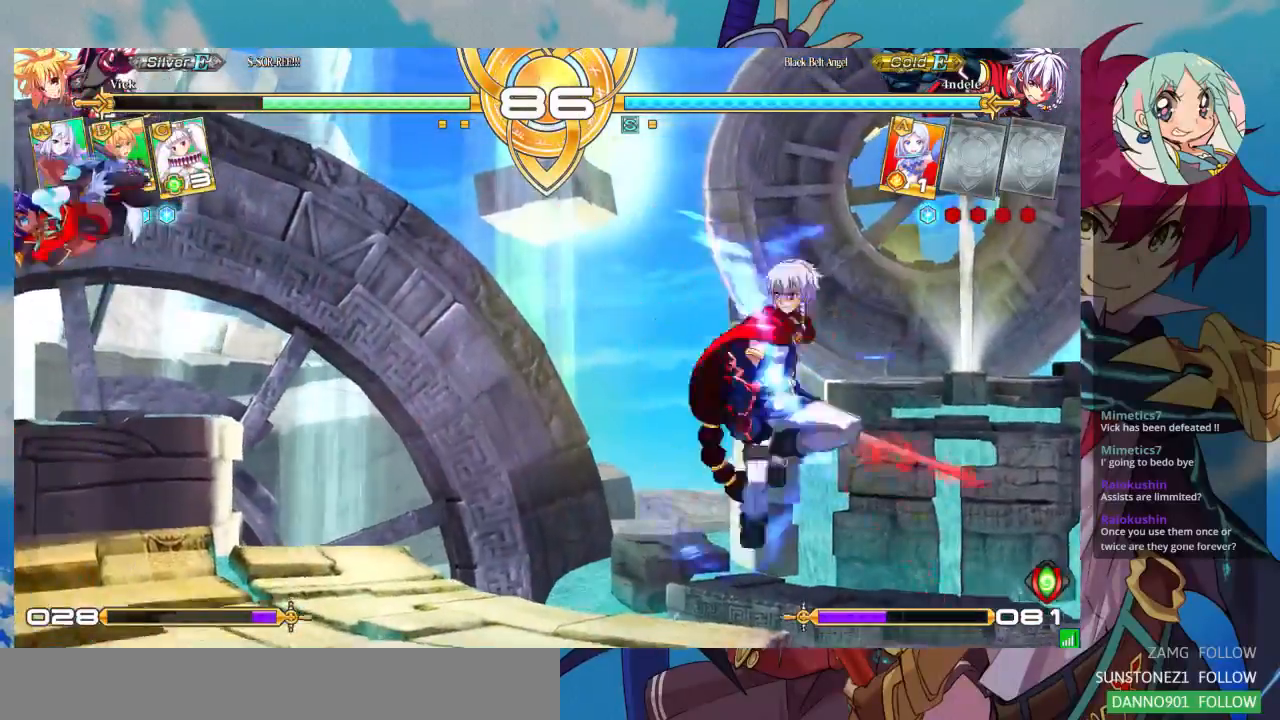
{"dt_ms": 500, "buttons": ["R1"], "left_stick": "center", "events": [[67, "left_stick", "right"], [167, "left_stick", "center"], [333, "R1", "down"]]}
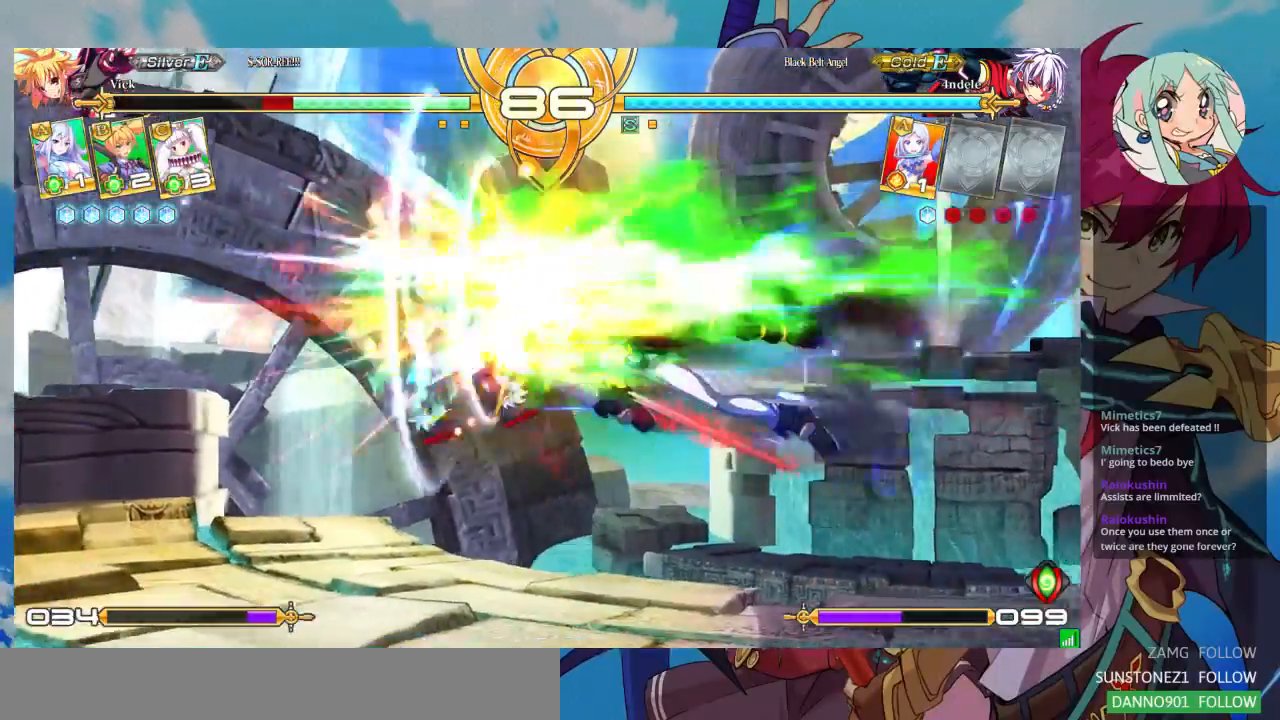
{"dt_ms": 500, "buttons": ["CROSS", "SQUARE"], "left_stick": "right", "events": [[33, "R1", "up"], [133, "left_stick", "down-left"], [367, "left_stick", "center"], [433, "left_stick", "right"], [467, "SQUARE", "down"], [500, "CROSS", "down"]]}
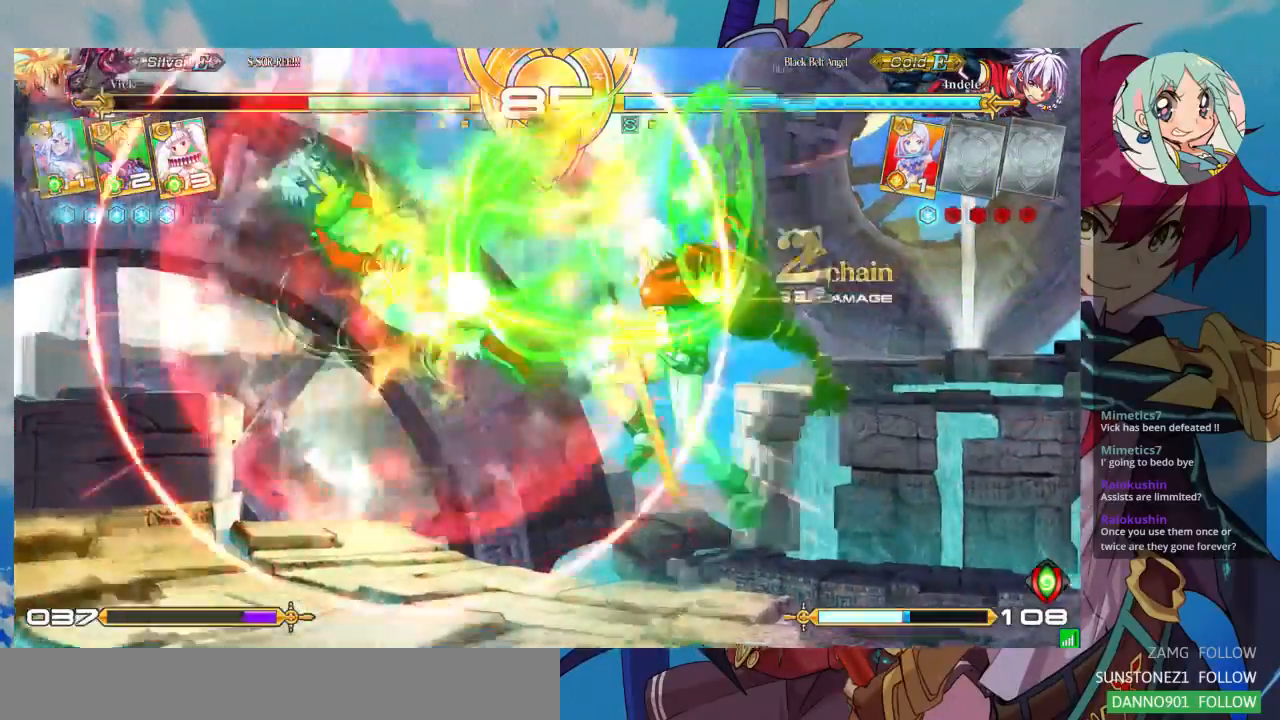
{"dt_ms": 500, "buttons": [], "left_stick": "right", "events": [[167, "CROSS", "up"], [167, "SQUARE", "up"], [233, "SQUARE", "down"], [267, "CROSS", "down"], [300, "CROSS", "up"], [333, "SQUARE", "up"]]}
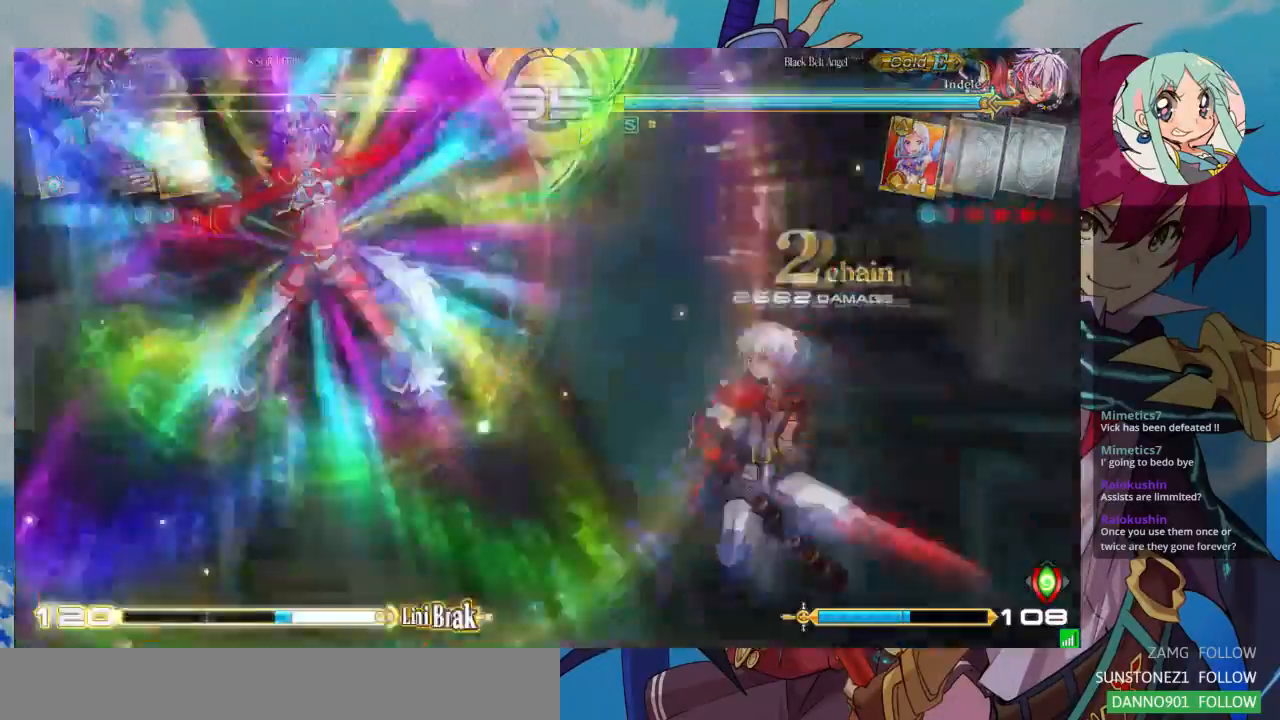
{"dt_ms": 500, "buttons": [], "left_stick": "down-left", "events": [[100, "left_stick", "left"], [433, "left_stick", "down-left"]]}
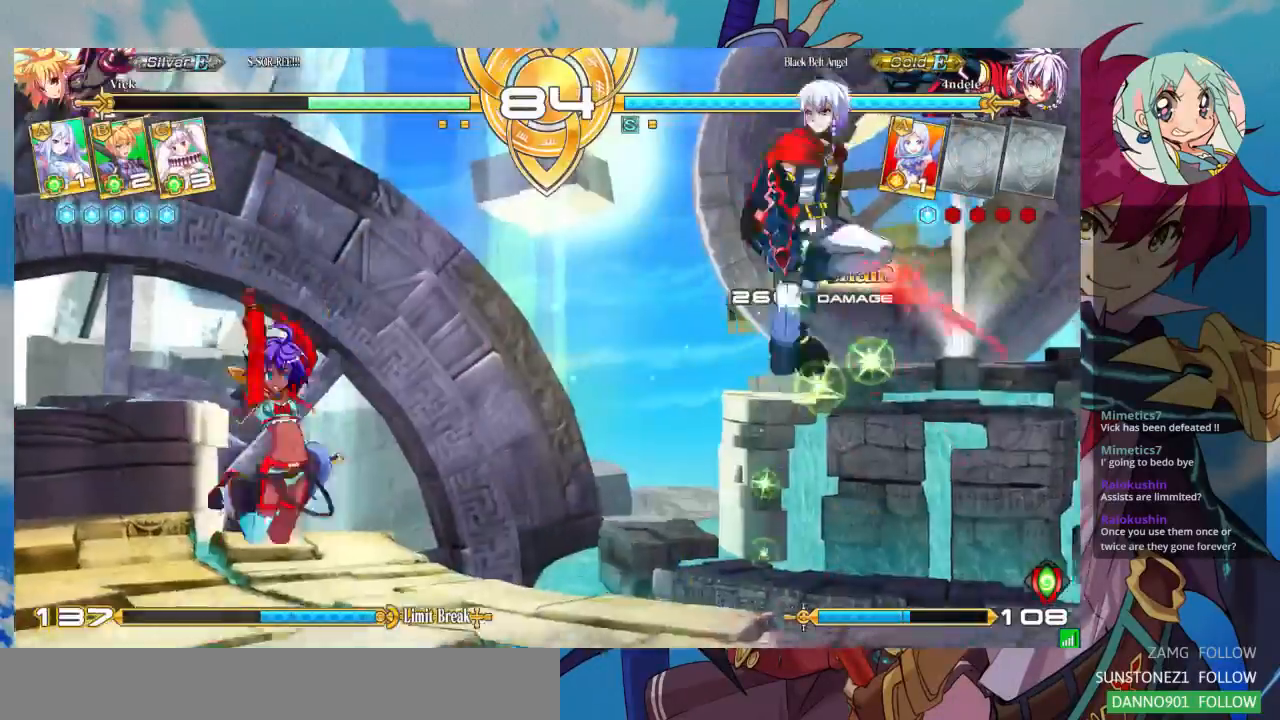
{"dt_ms": 1000, "buttons": [], "left_stick": "right"}
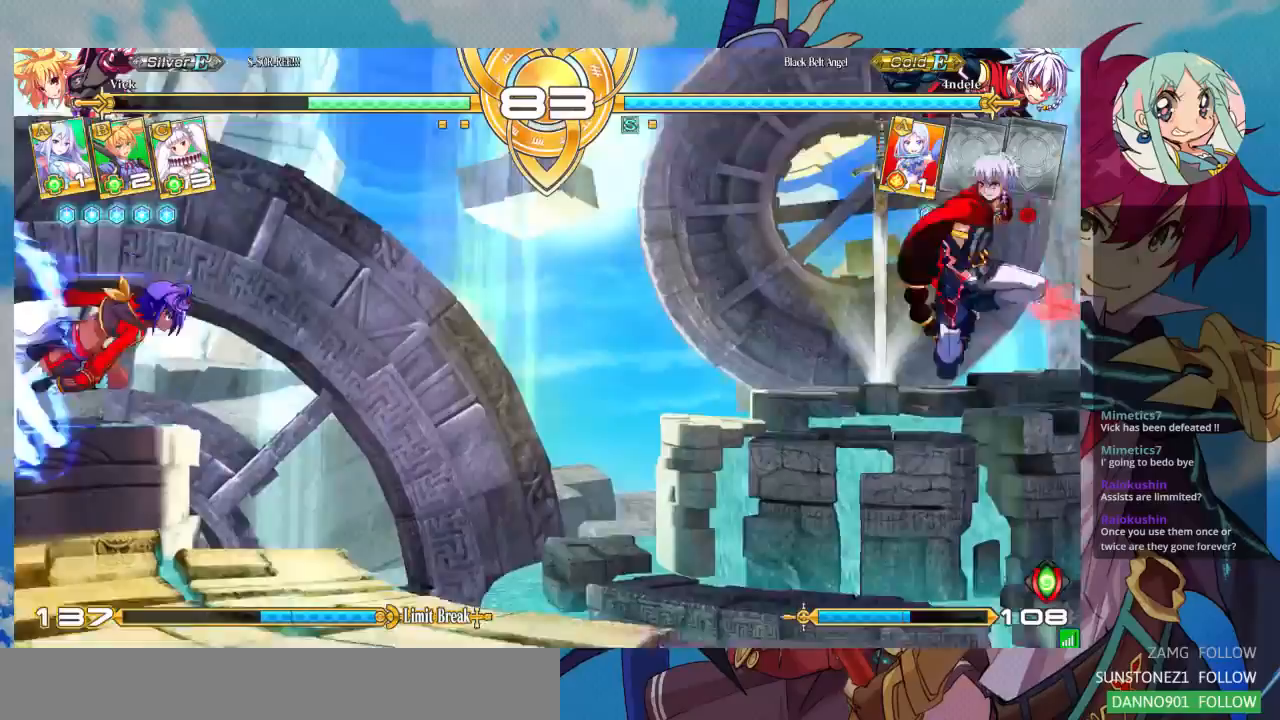
{"dt_ms": 500, "buttons": [], "left_stick": "left", "events": [[33, "left_stick", "center"], [100, "TRIANGLE", "down"], [200, "TRIANGLE", "up"], [300, "left_stick", "left"]]}
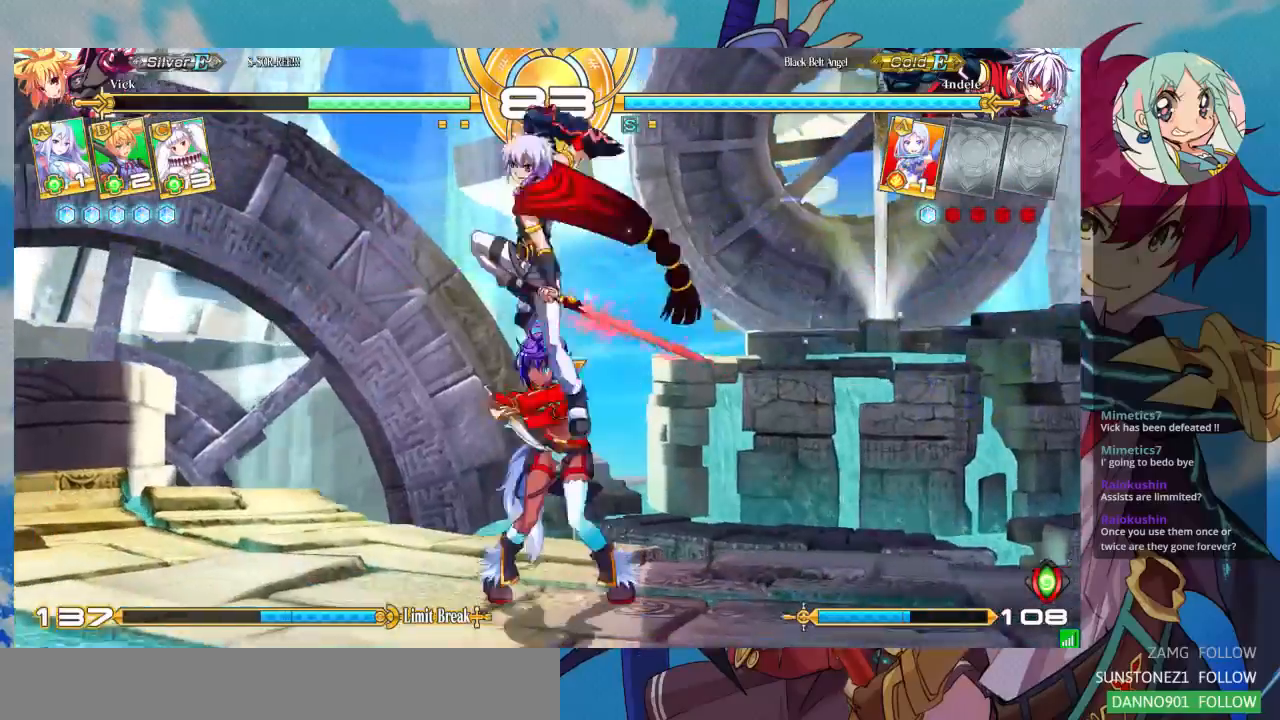
{"dt_ms": 500, "buttons": [], "left_stick": "down-right"}
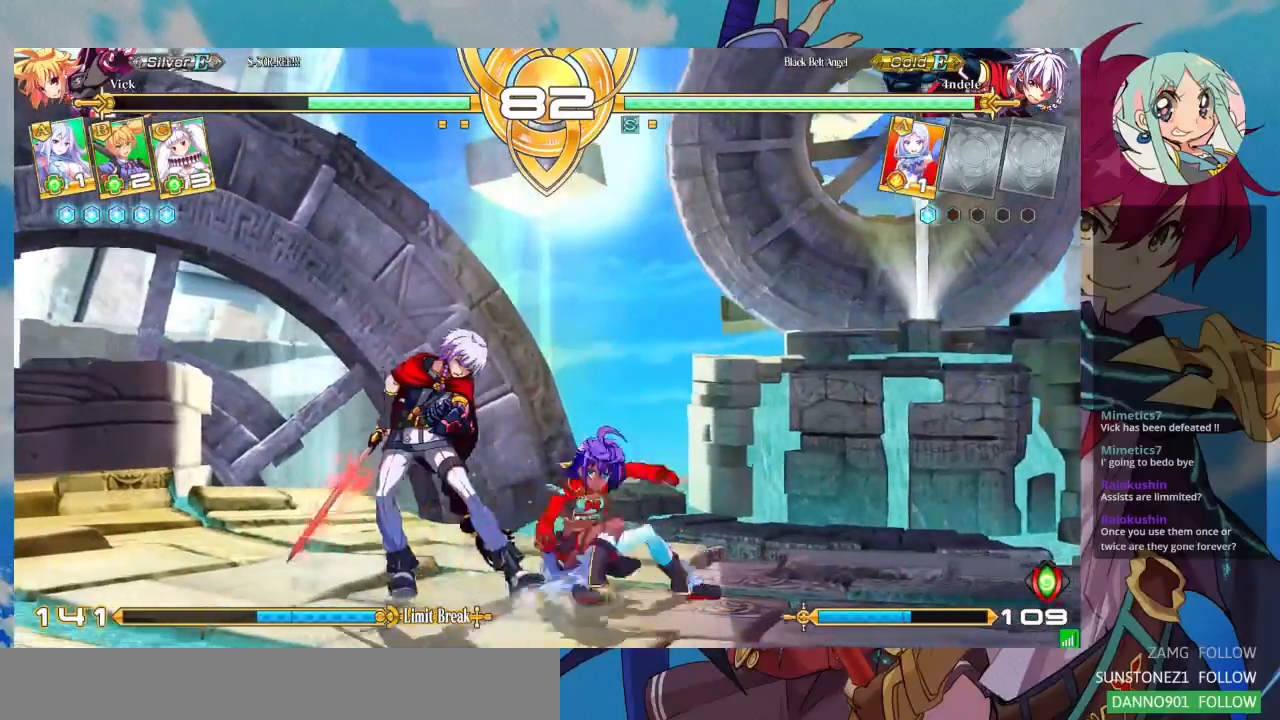
{"dt_ms": 500, "buttons": [], "left_stick": "down-left", "events": [[200, "R1", "down"], [200, "left_stick", "center"], [333, "R1", "up"], [467, "left_stick", "down-left"]]}
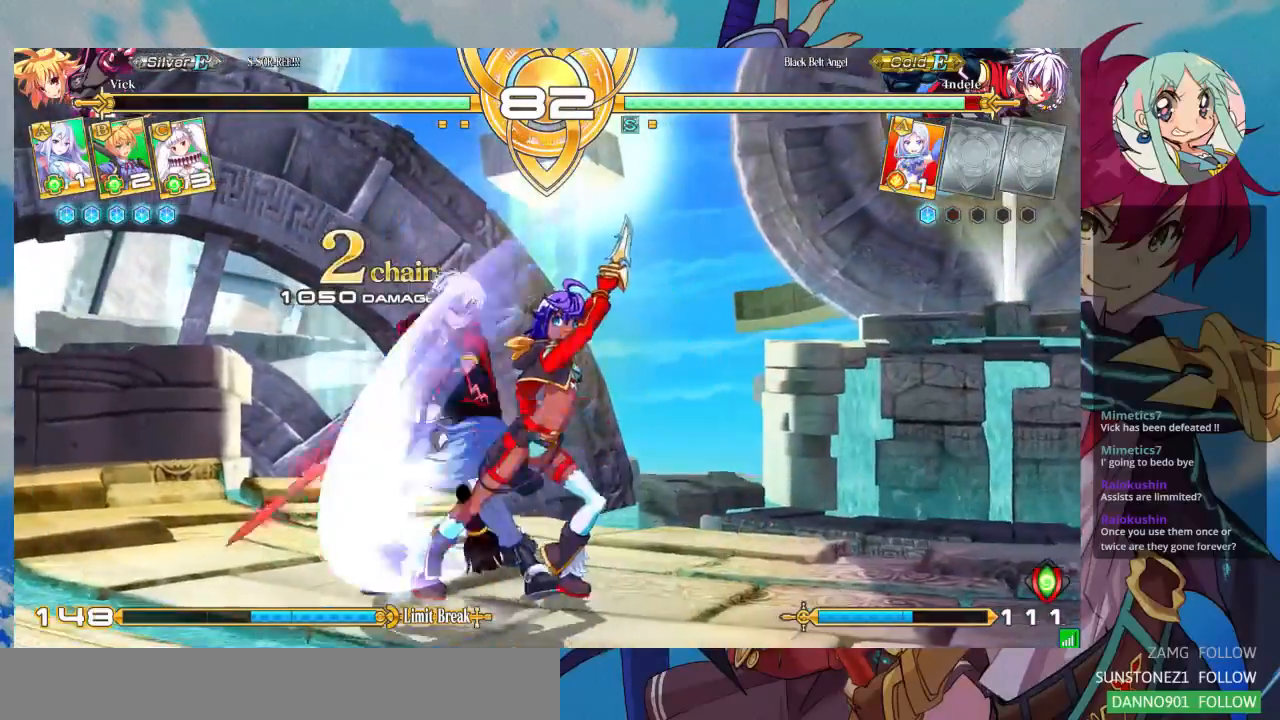
{"dt_ms": 500, "buttons": [], "left_stick": "center", "events": [[33, "left_stick", "down-right"], [100, "SQUARE", "down"], [100, "left_stick", "right"], [167, "SQUARE", "up"], [200, "left_stick", "center"], [267, "left_stick", "left"], [333, "left_stick", "down"], [400, "left_stick", "right"], [433, "CROSS", "down"], [500, "CROSS", "up"], [500, "left_stick", "center"]]}
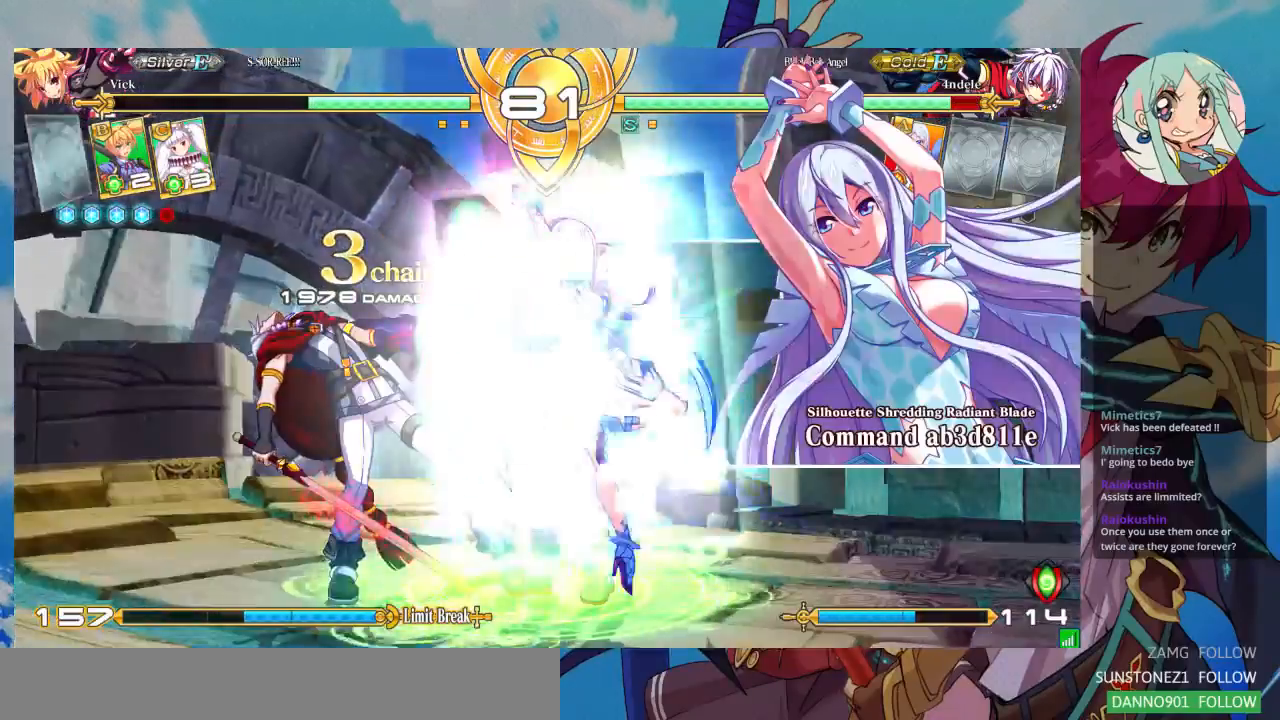
{"dt_ms": 500, "buttons": [], "left_stick": "center", "events": [[400, "left_stick", "left"], [467, "left_stick", "center"]]}
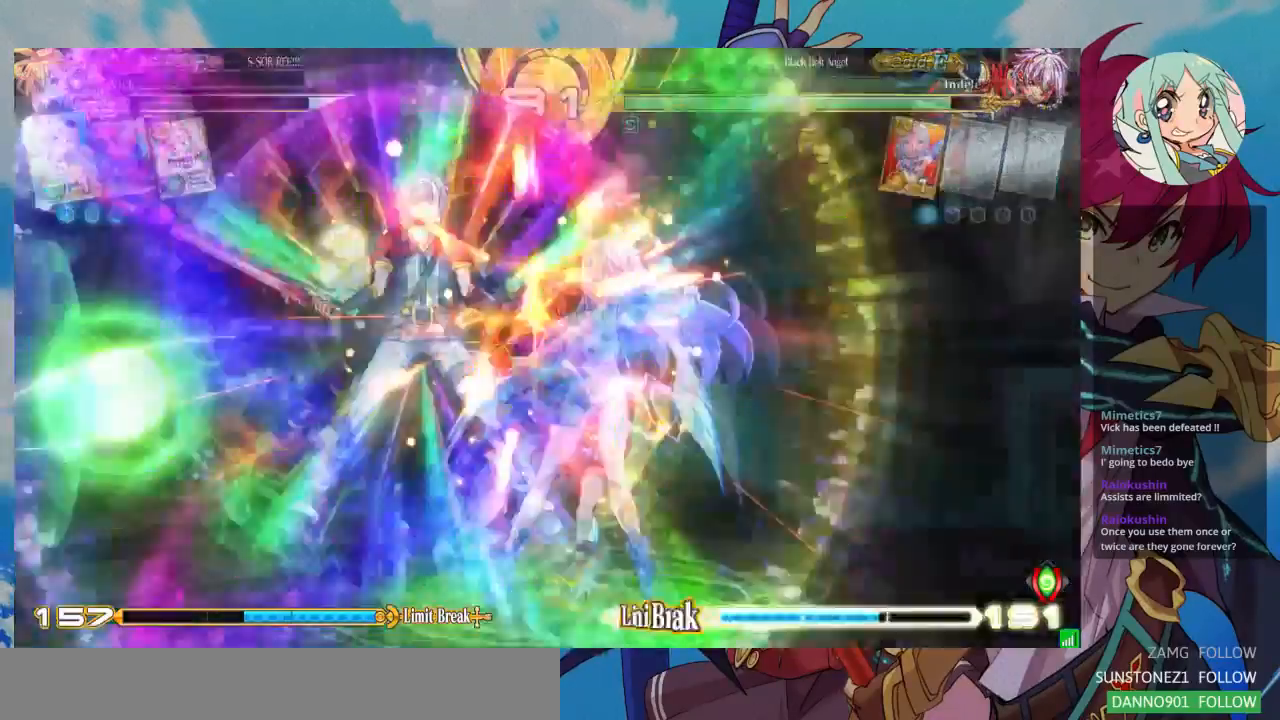
{"dt_ms": 500, "buttons": [], "left_stick": "down-right"}
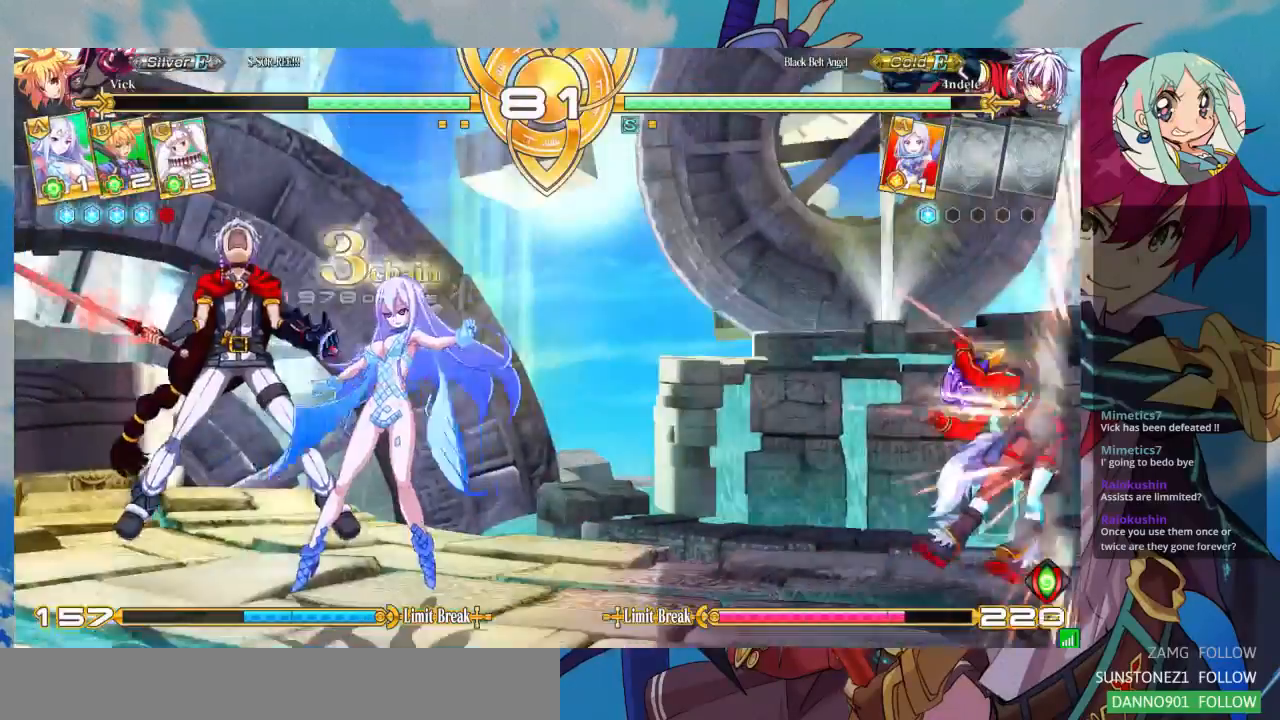
{"dt_ms": 500, "buttons": ["SQUARE"], "left_stick": "right", "events": [[33, "left_stick", "right"], [67, "SQUARE", "down"]]}
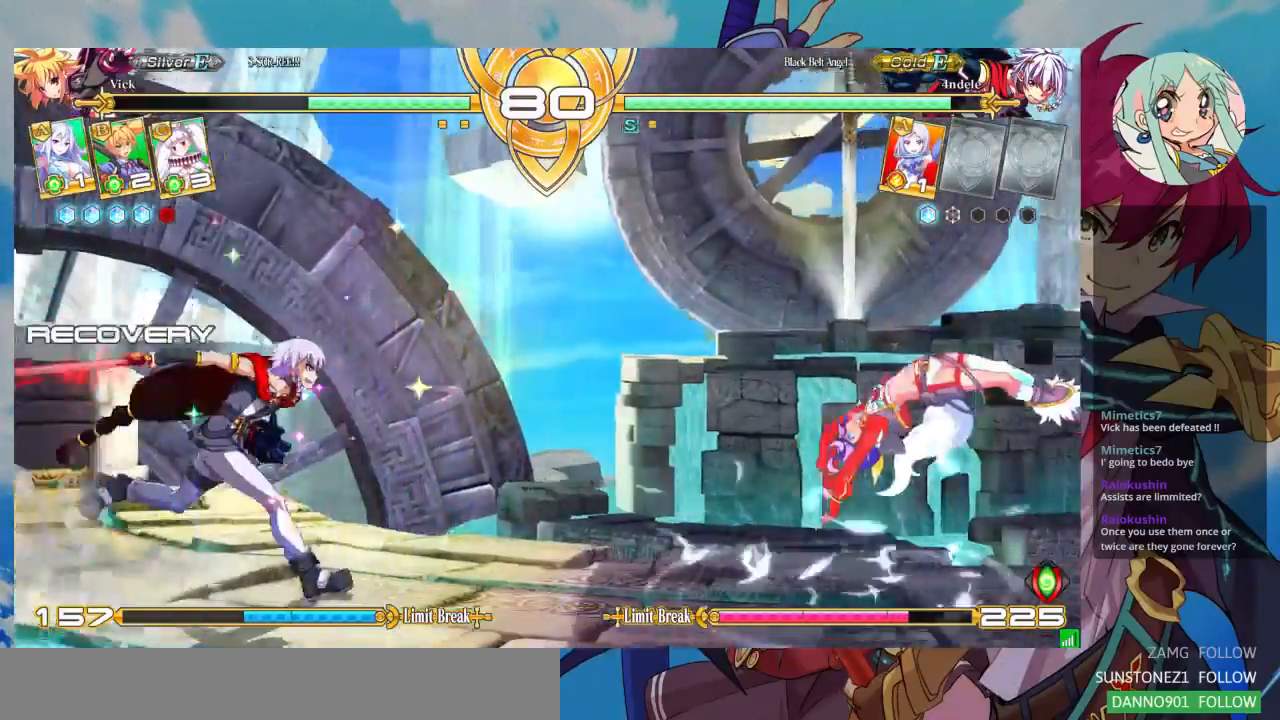
{"dt_ms": 500, "buttons": [], "left_stick": "down-right", "events": [[267, "SQUARE", "up"], [267, "left_stick", "down-right"]]}